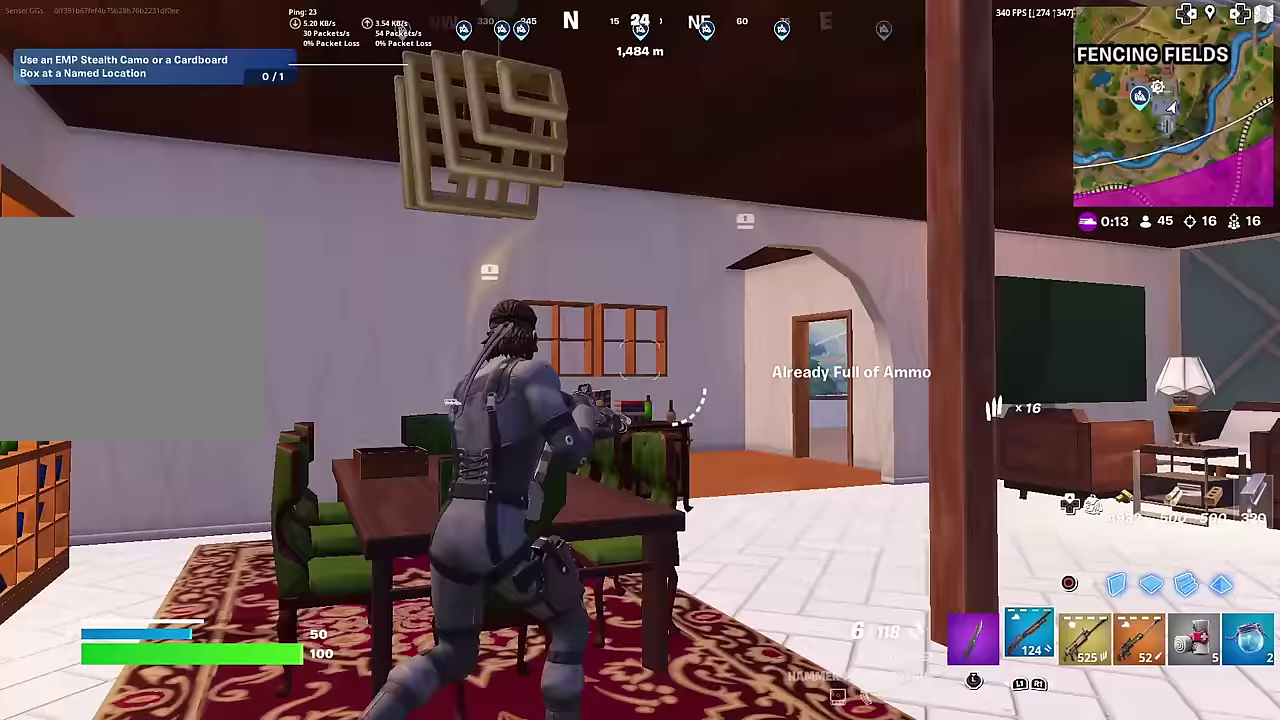
Gameplay with a controller (PlayStation layout); each line is a JSON object with the inputs held at the frame after it (dt_ms = milliseconds from this image to that frame). "events" lists button and stick changes between this image and that frame as [ms after this image, input, new state], when the widget could be followed in between. This document gives stick clicks only as held states, not as events. Not read: L1 TOUCHPAD left_stick.
{"dt_ms": 400, "buttons": ["SQUARE"], "right_stick": "right", "events": [[100, "SQUARE", "up"], [167, "SQUARE", "down"], [250, "SQUARE", "up"], [250, "right_stick", "right"], [317, "SQUARE", "down"]]}
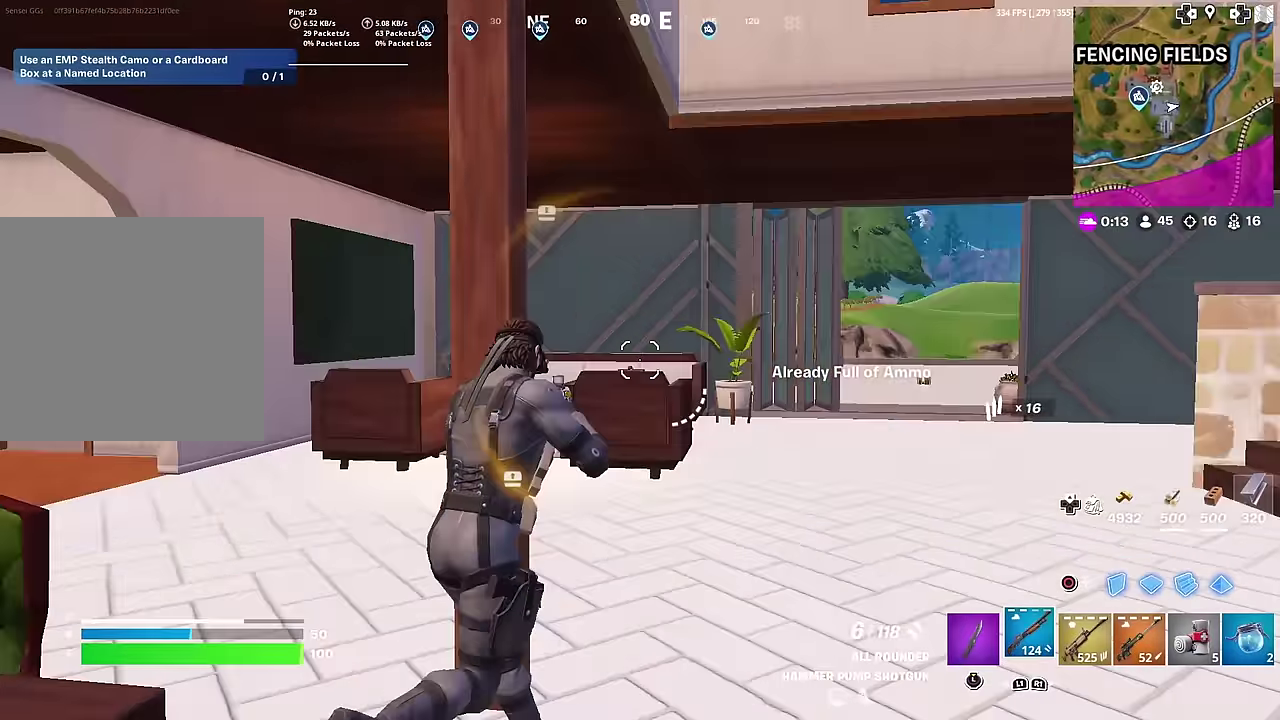
{"dt_ms": 601, "buttons": [], "right_stick": "center", "events": [[17, "SQUARE", "up"], [117, "SQUARE", "down"], [167, "right_stick", "center"], [201, "SQUARE", "up"]]}
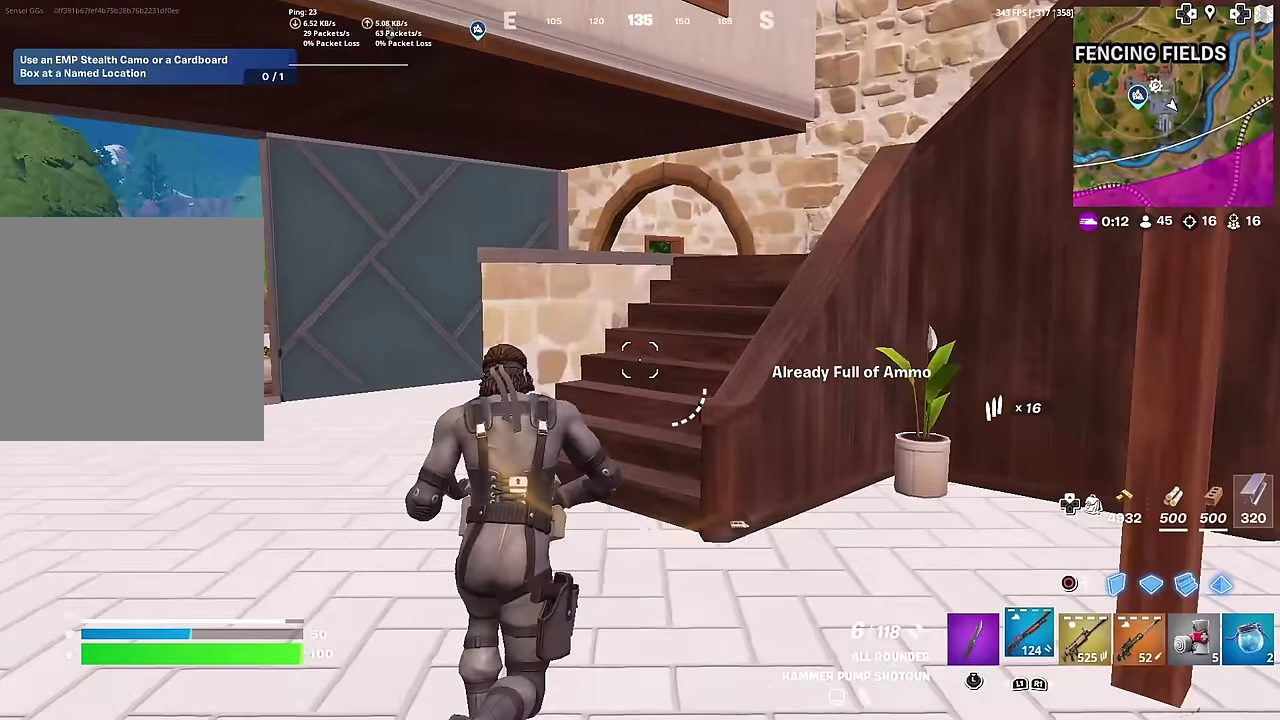
{"dt_ms": 400, "buttons": [], "right_stick": "right", "events": [[100, "right_stick", "right"], [217, "right_stick", "center"], [400, "right_stick", "right"]]}
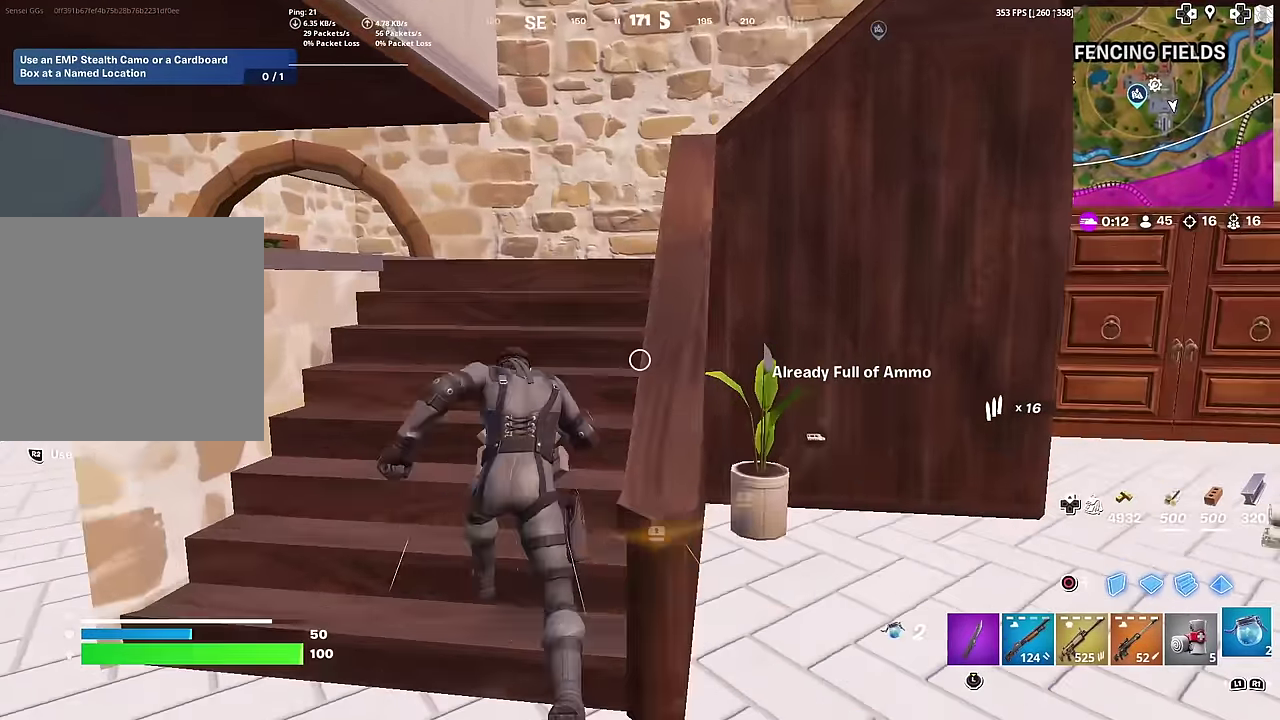
{"dt_ms": 601, "buttons": ["R2"], "right_stick": "down-right", "events": [[217, "R2", "down"], [367, "R1", "down"], [518, "right_stick", "down-right"], [584, "R1", "up"]]}
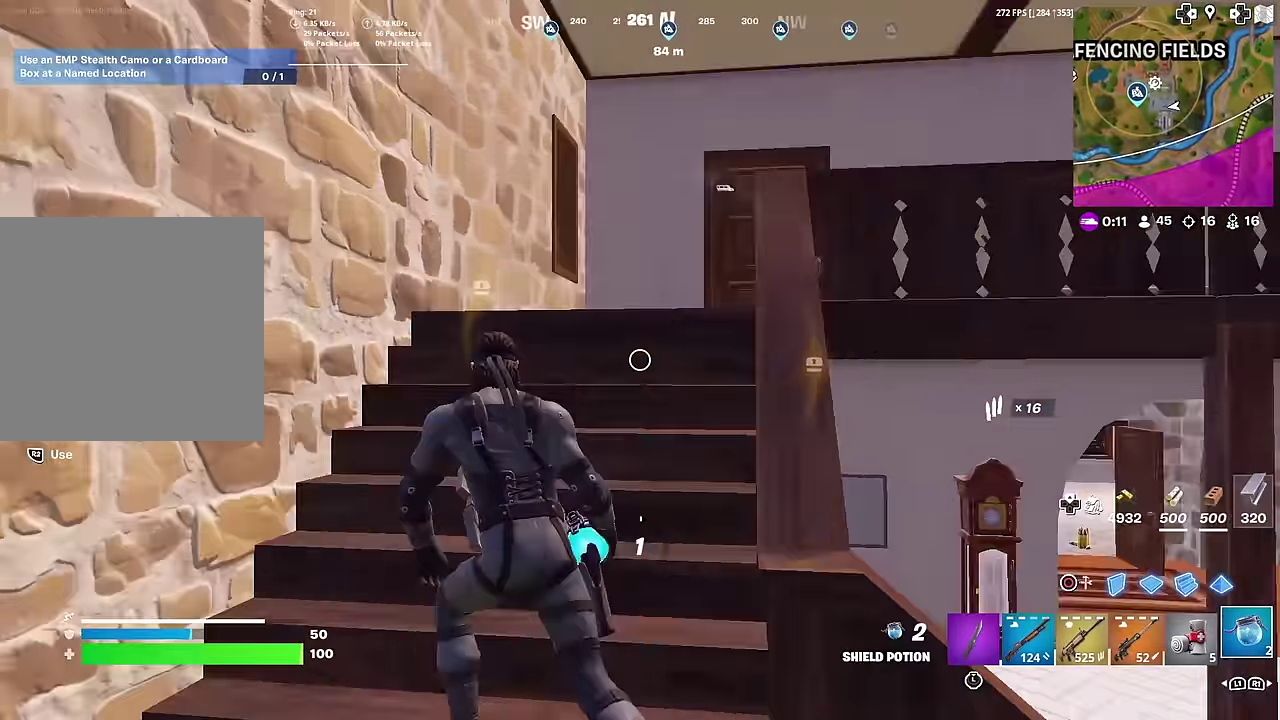
{"dt_ms": 300, "buttons": ["R2"], "right_stick": "right"}
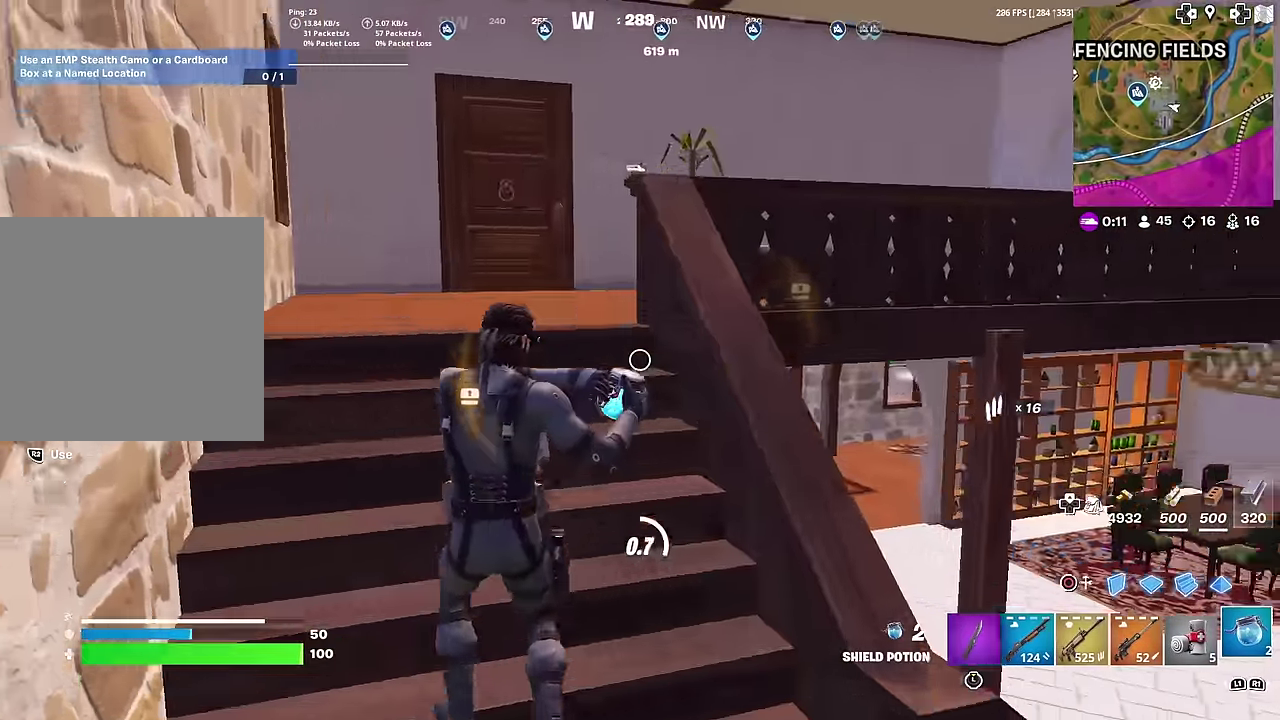
{"dt_ms": 701, "buttons": ["R2"], "right_stick": "center"}
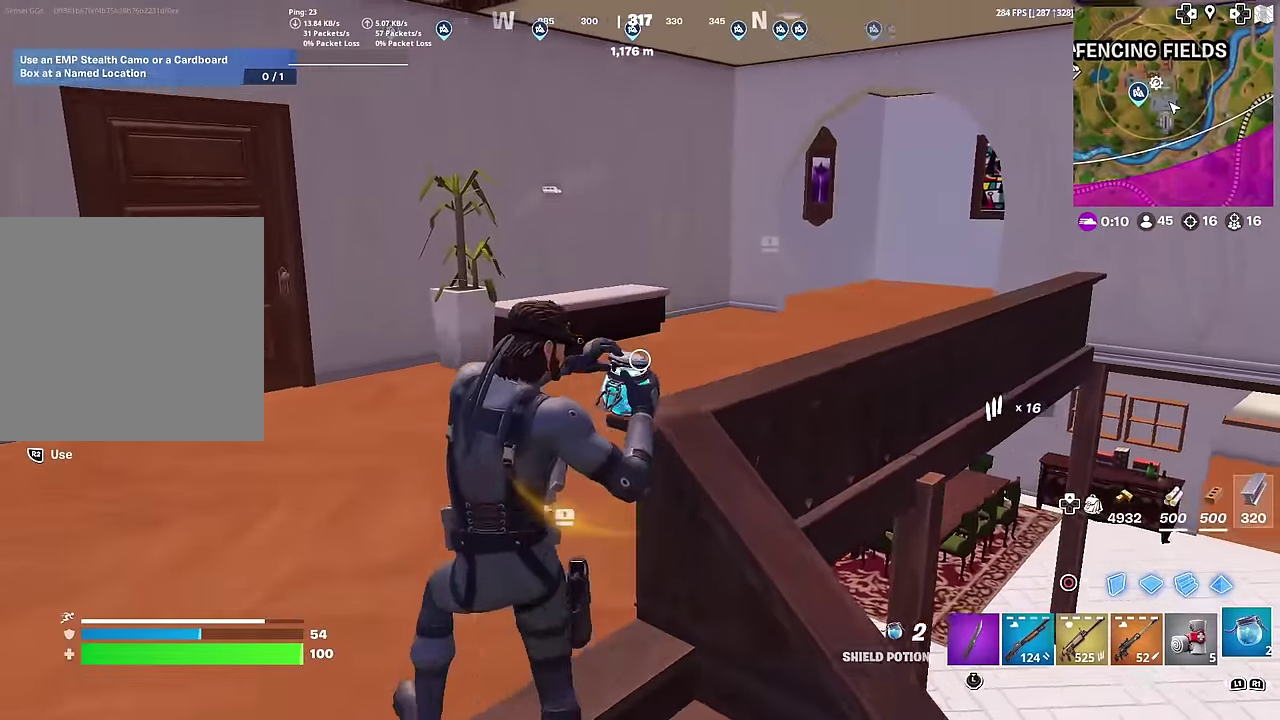
{"dt_ms": 300, "buttons": [], "right_stick": "center", "events": [[184, "R2", "up"]]}
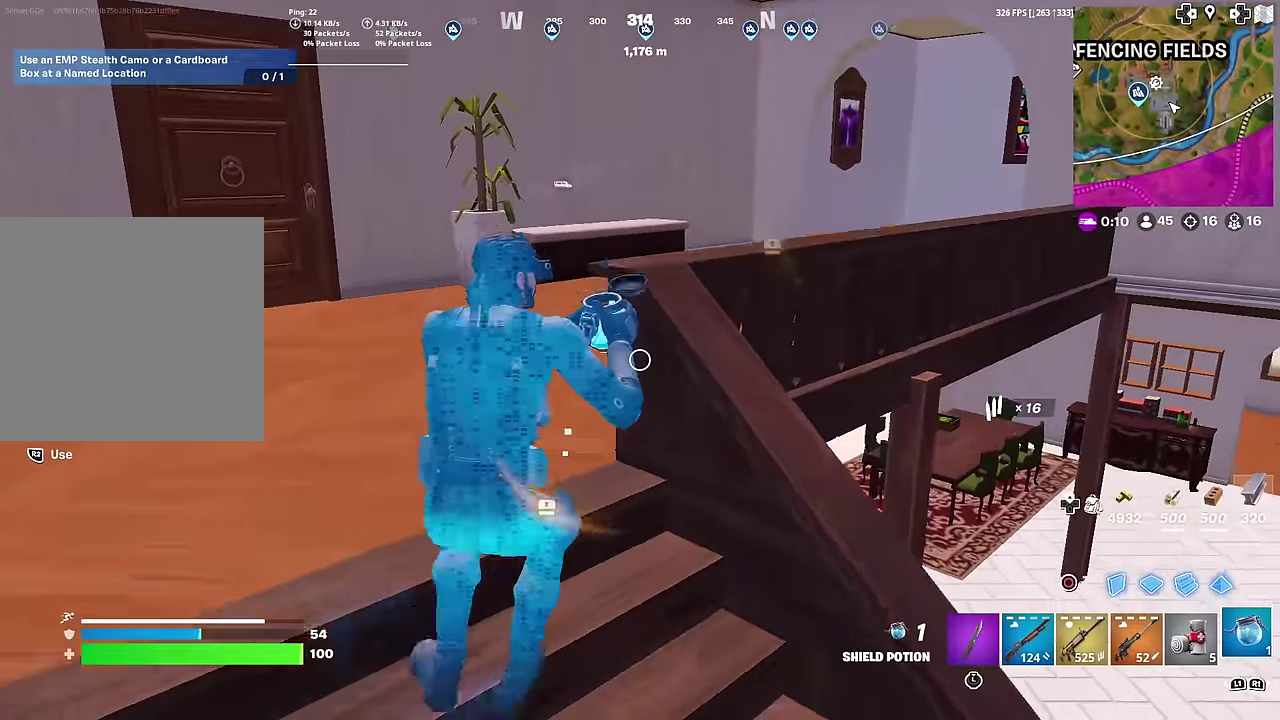
{"dt_ms": 901, "buttons": [], "right_stick": "center", "events": [[217, "right_stick", "left"], [317, "right_stick", "center"]]}
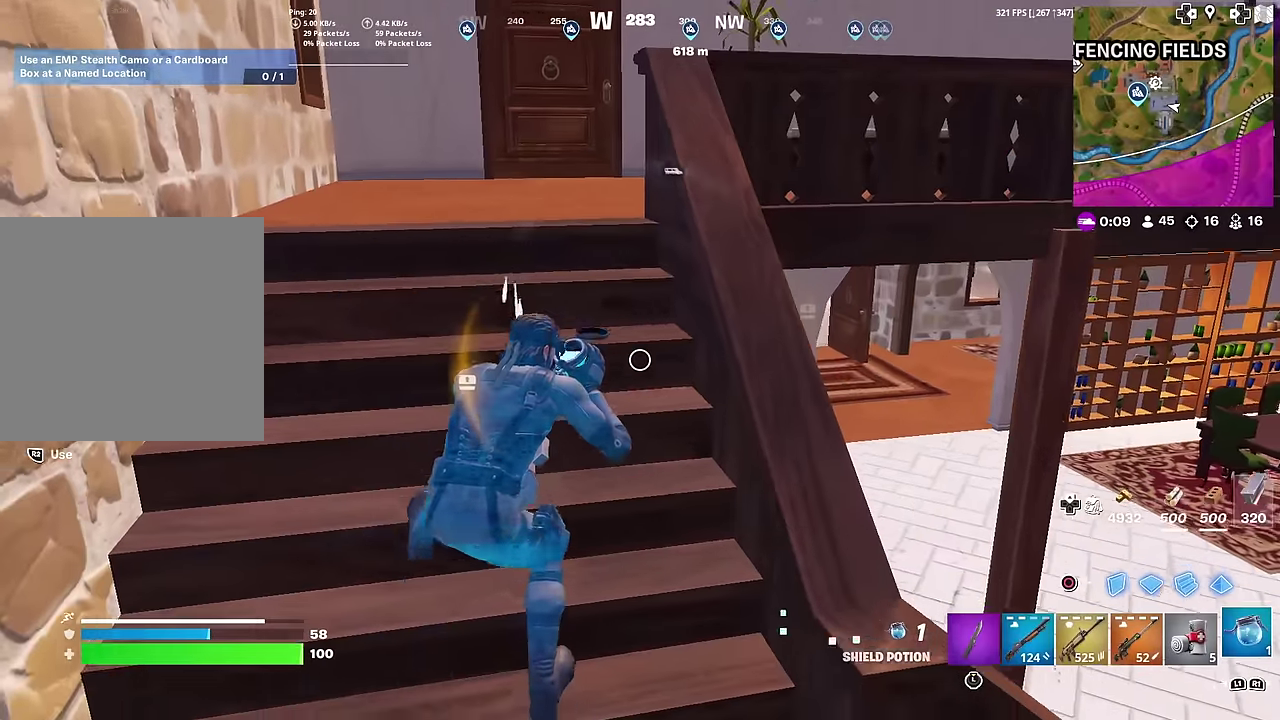
{"dt_ms": 300, "buttons": [], "right_stick": "center", "events": []}
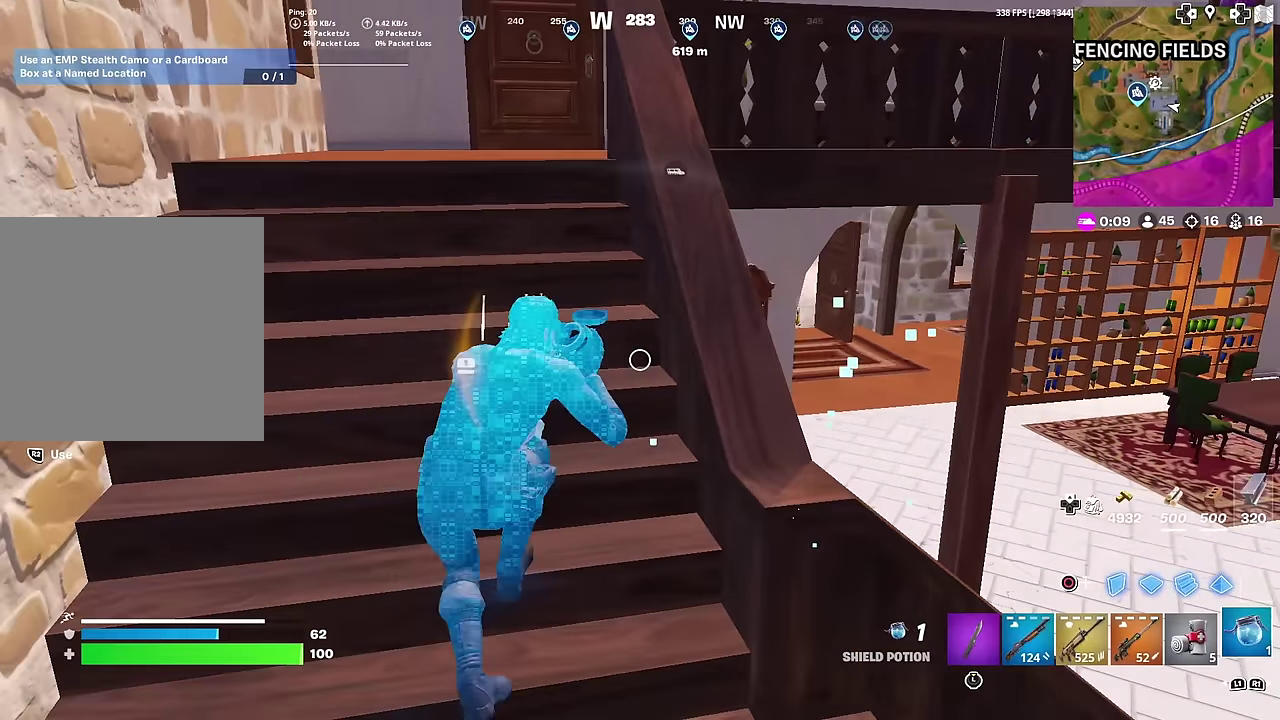
{"dt_ms": 701, "buttons": [], "right_stick": "center", "events": [[350, "right_stick", "up-left"], [400, "right_stick", "center"]]}
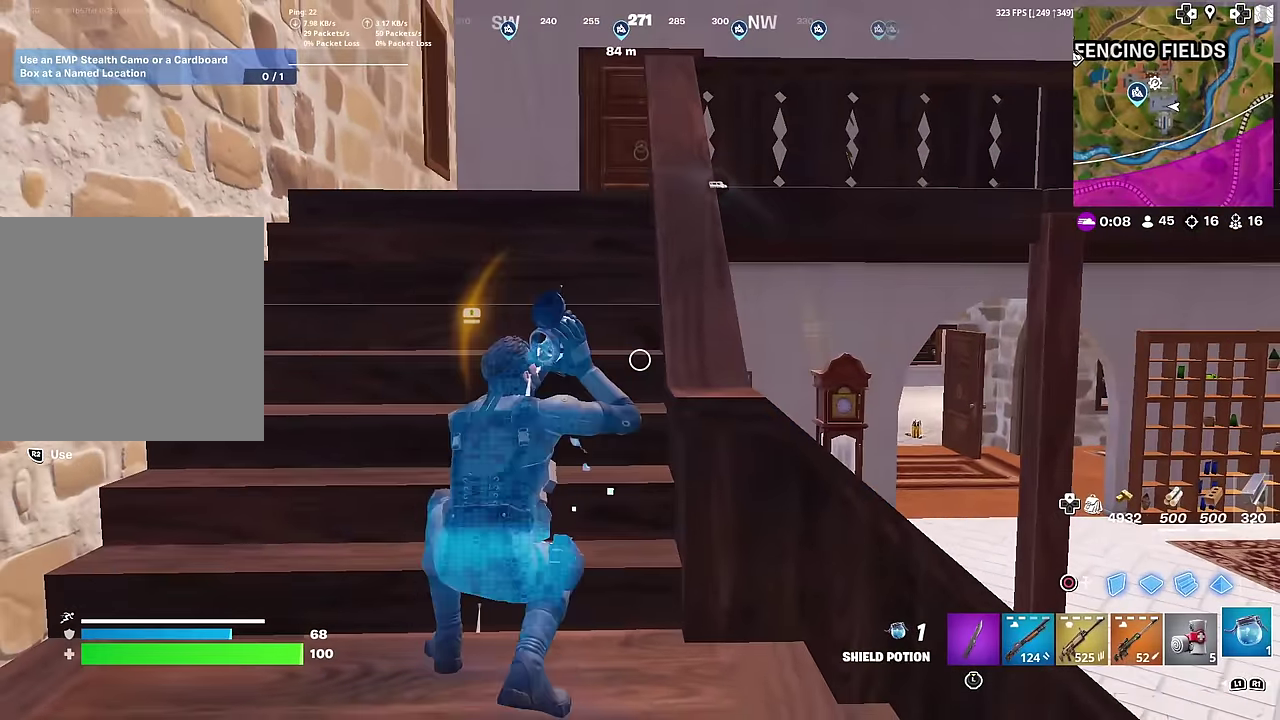
{"dt_ms": 300, "buttons": [], "right_stick": "center", "events": []}
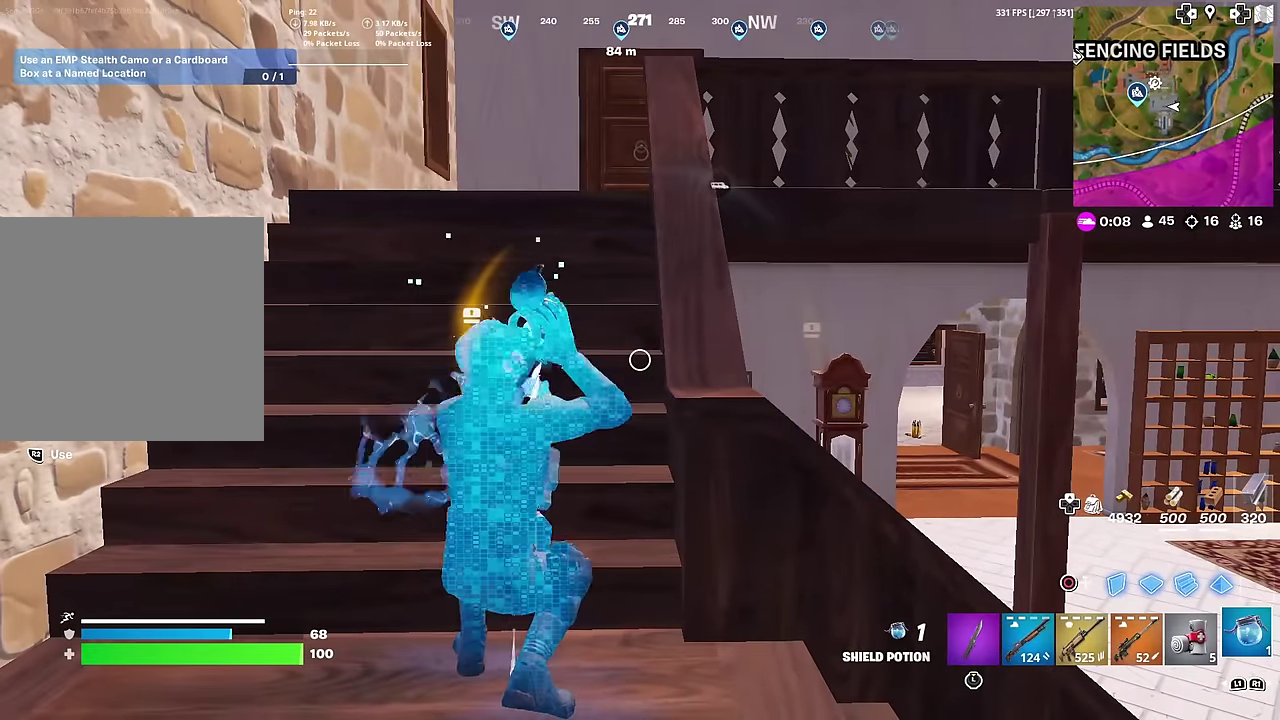
{"dt_ms": 501, "buttons": [], "right_stick": "center", "events": []}
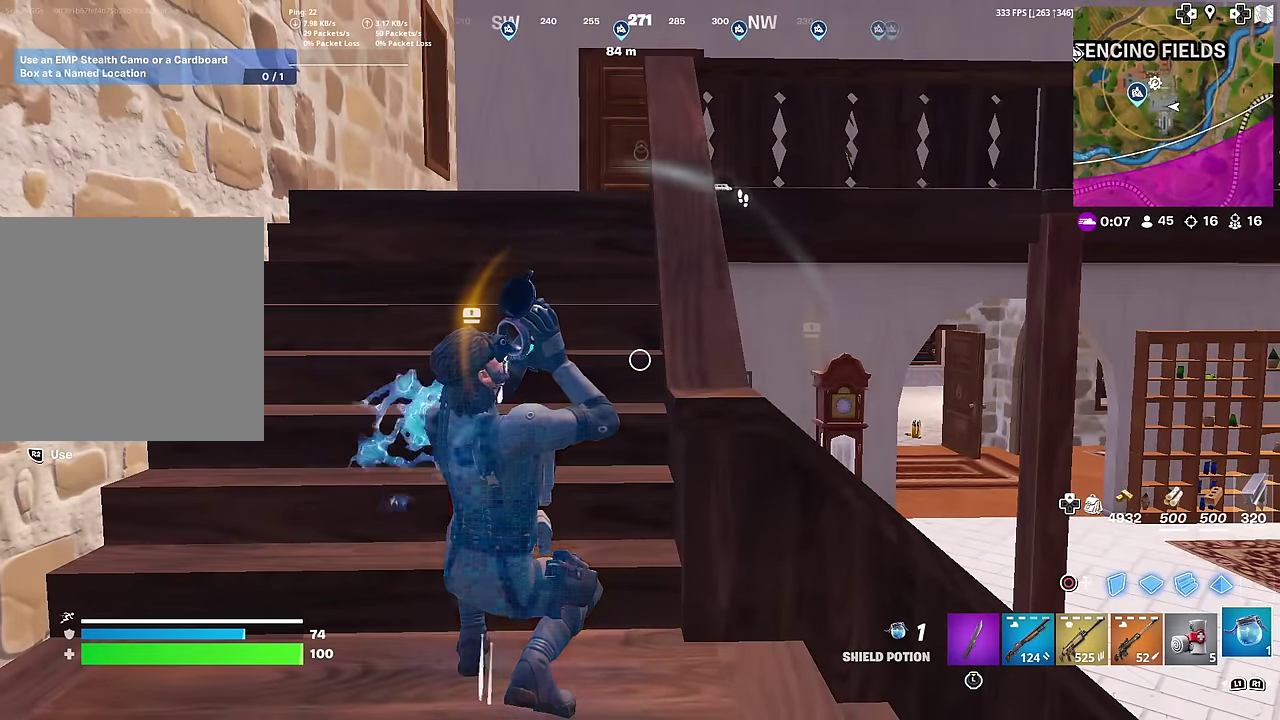
{"dt_ms": 500, "buttons": [], "right_stick": "center", "events": [[283, "right_stick", "down-right"], [367, "right_stick", "center"]]}
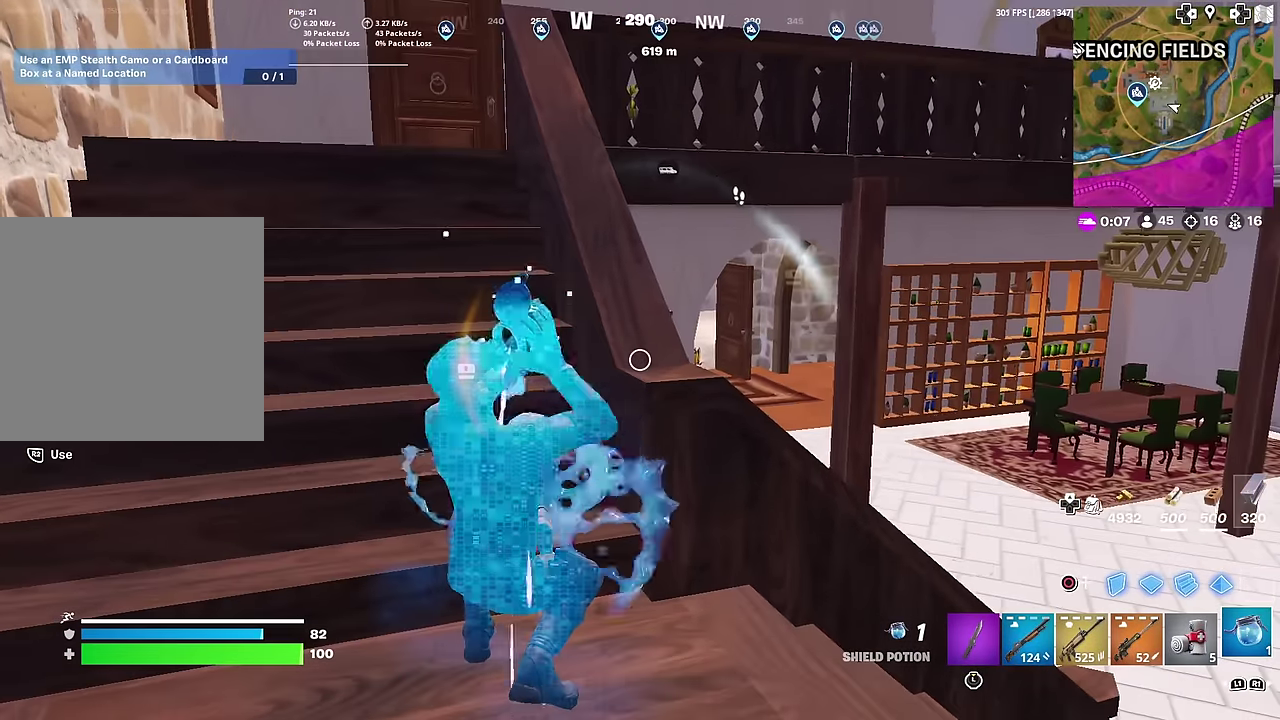
{"dt_ms": 701, "buttons": [], "right_stick": "right", "events": [[50, "right_stick", "up-right"], [150, "right_stick", "center"], [317, "right_stick", "right"], [400, "right_stick", "down-right"], [534, "right_stick", "right"]]}
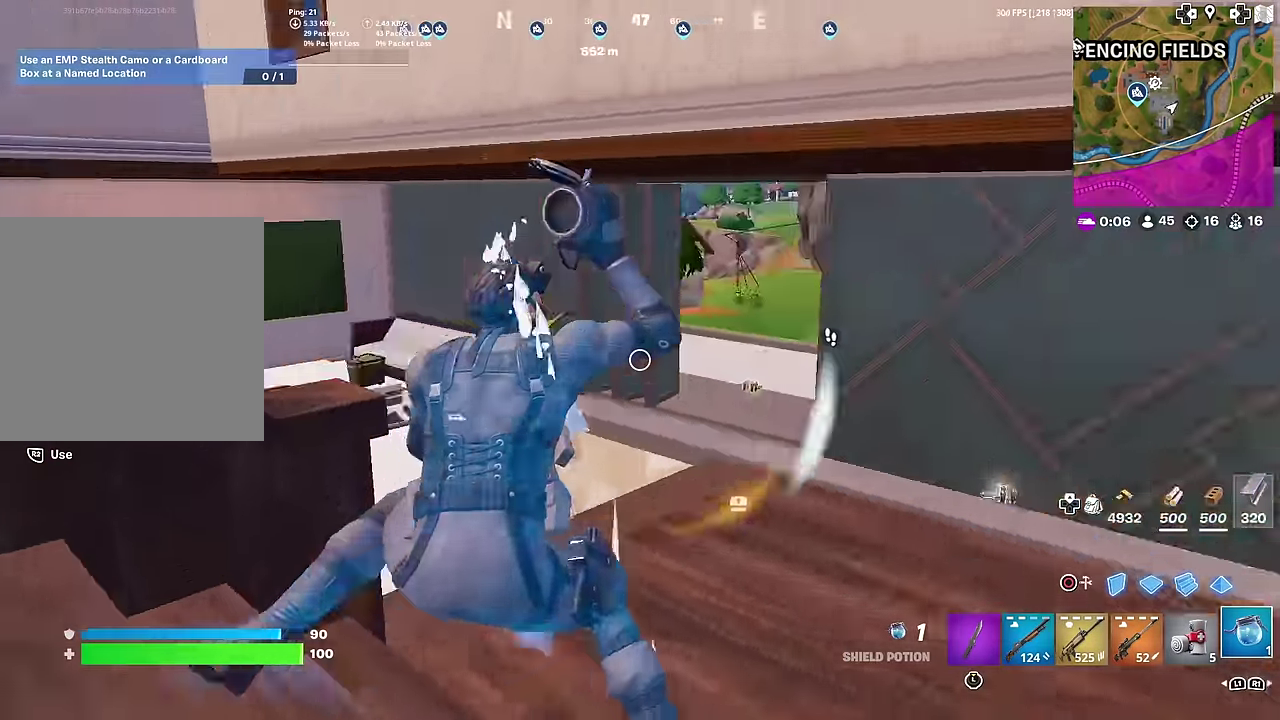
{"dt_ms": 300, "buttons": [], "right_stick": "center", "events": [[83, "right_stick", "center"]]}
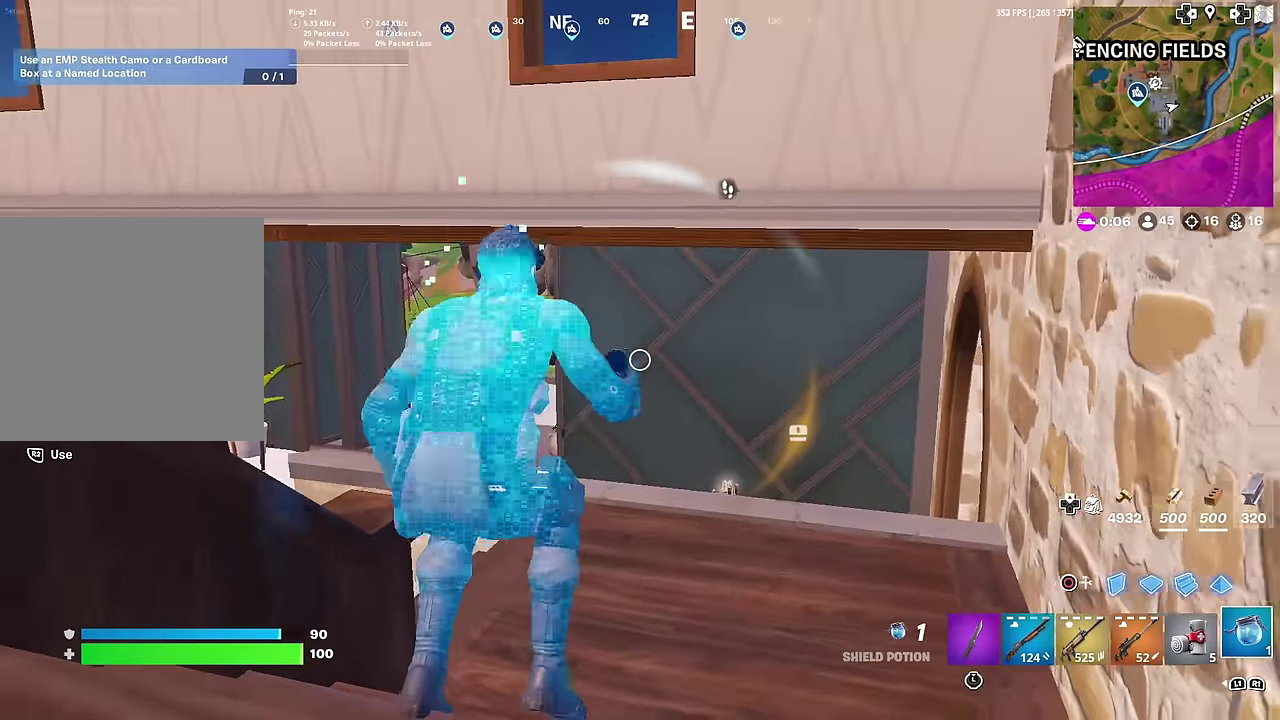
{"dt_ms": 701, "buttons": [], "right_stick": "center", "events": [[150, "right_stick", "down-left"], [217, "right_stick", "center"], [501, "right_stick", "up-right"], [551, "right_stick", "center"]]}
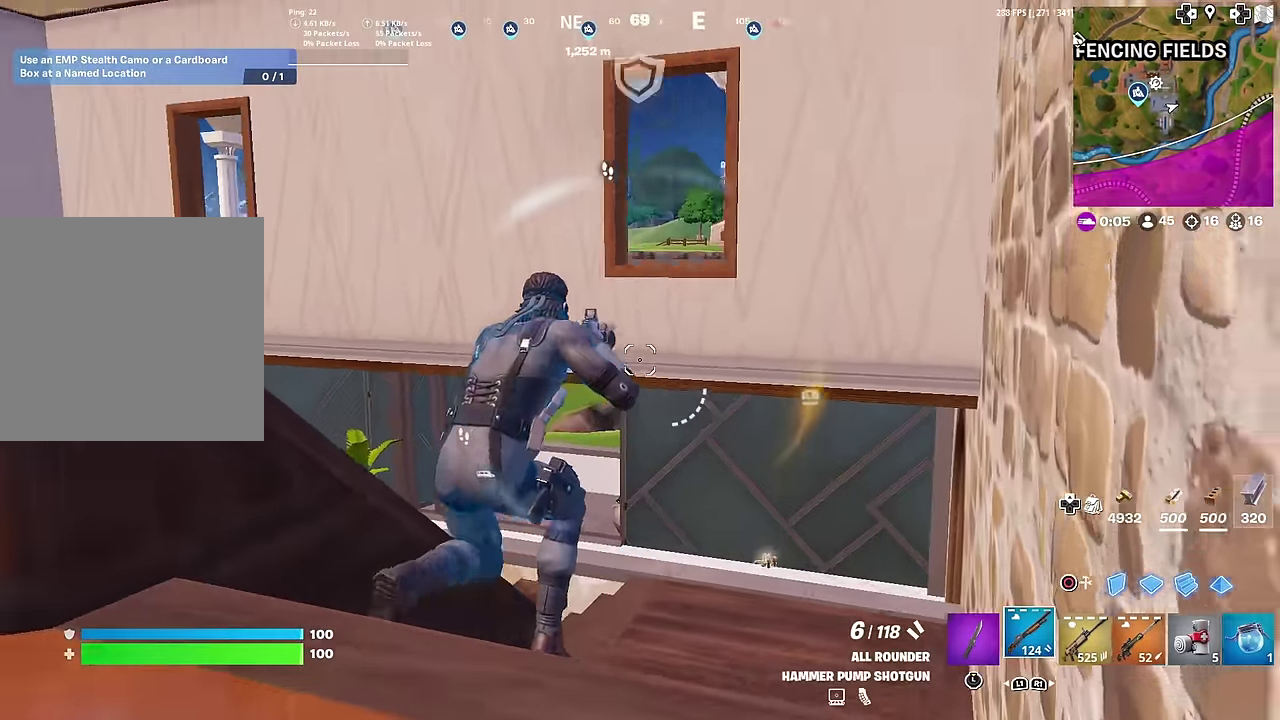
{"dt_ms": 300, "buttons": [], "right_stick": "center", "events": []}
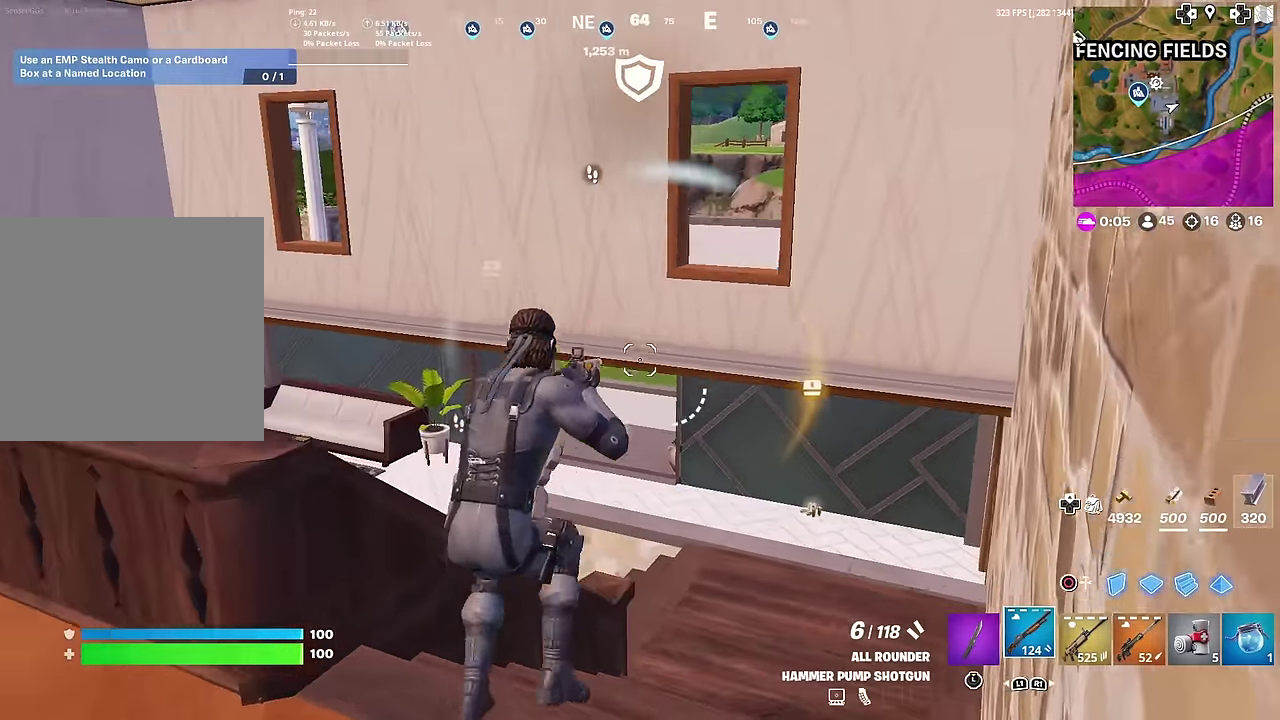
{"dt_ms": 685, "buttons": [], "right_stick": "center", "events": [[250, "CIRCLE", "down"], [334, "R1", "down"], [400, "R1", "up"], [551, "CIRCLE", "up"]]}
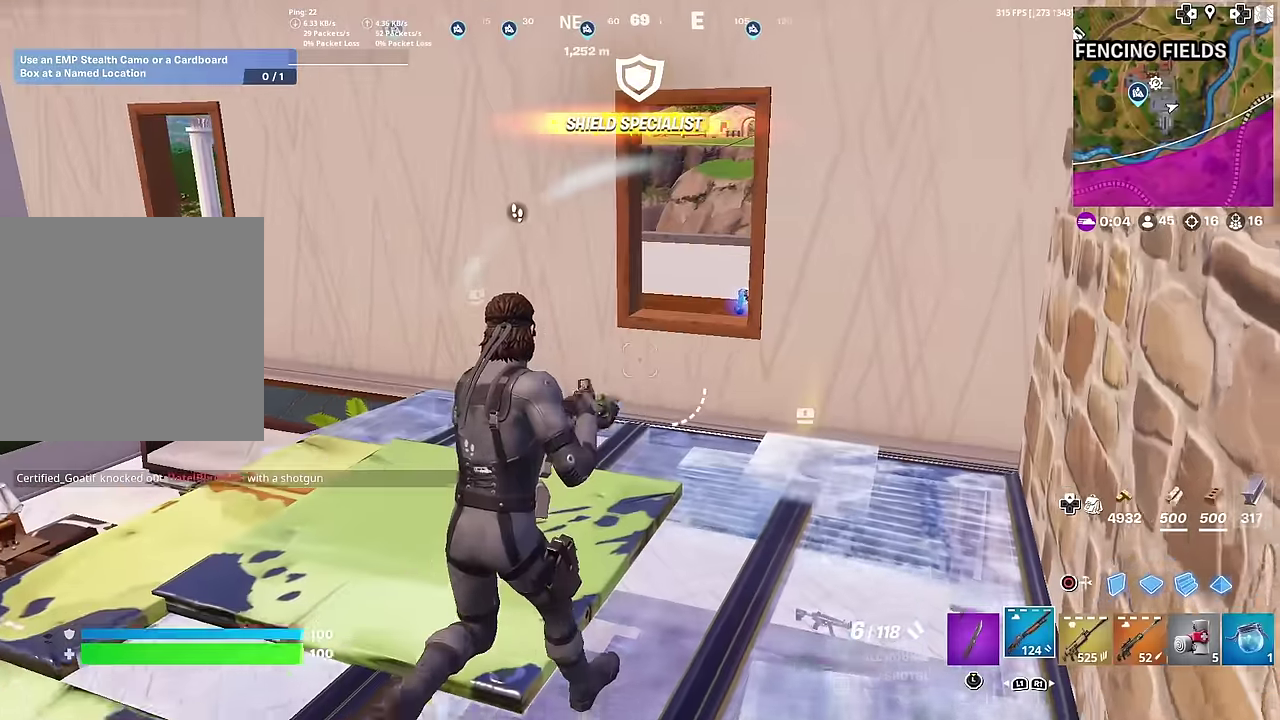
{"dt_ms": 300, "buttons": [], "right_stick": "center", "events": []}
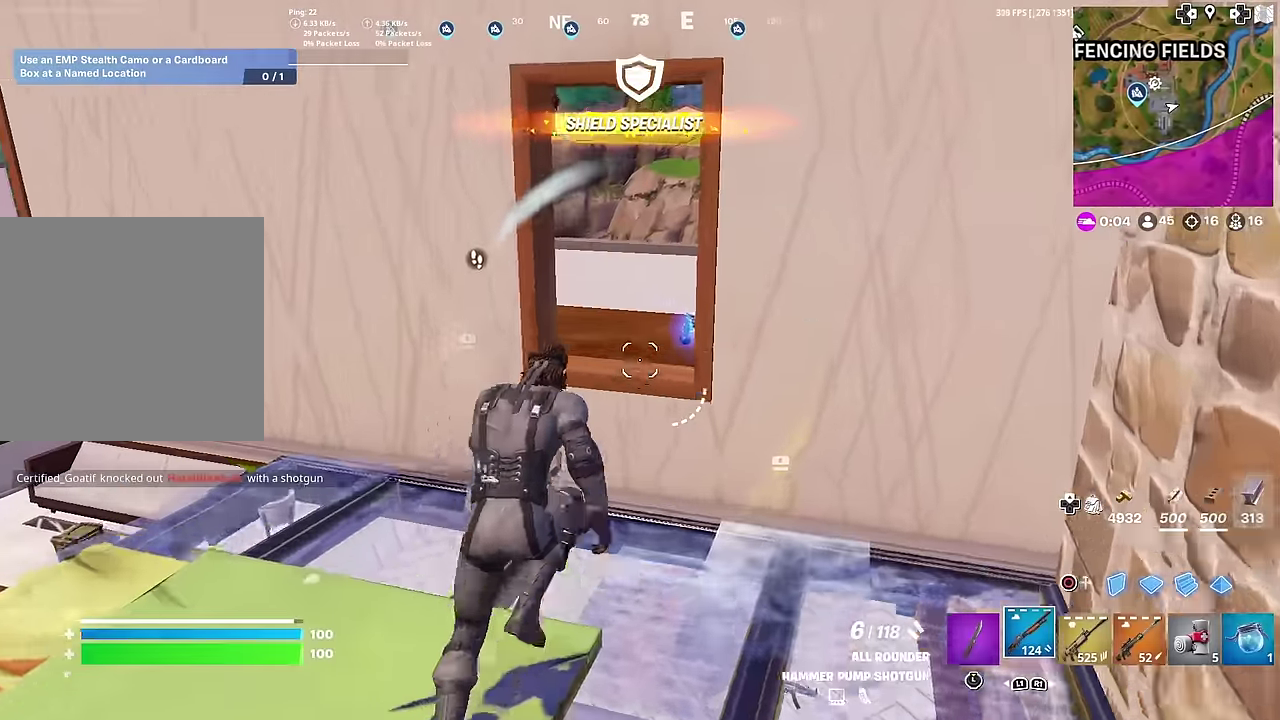
{"dt_ms": 701, "buttons": ["CROSS"], "right_stick": "right", "events": [[100, "CROSS", "down"], [233, "CROSS", "up"], [267, "right_stick", "up-left"], [384, "right_stick", "center"], [567, "right_stick", "right"], [667, "CROSS", "down"]]}